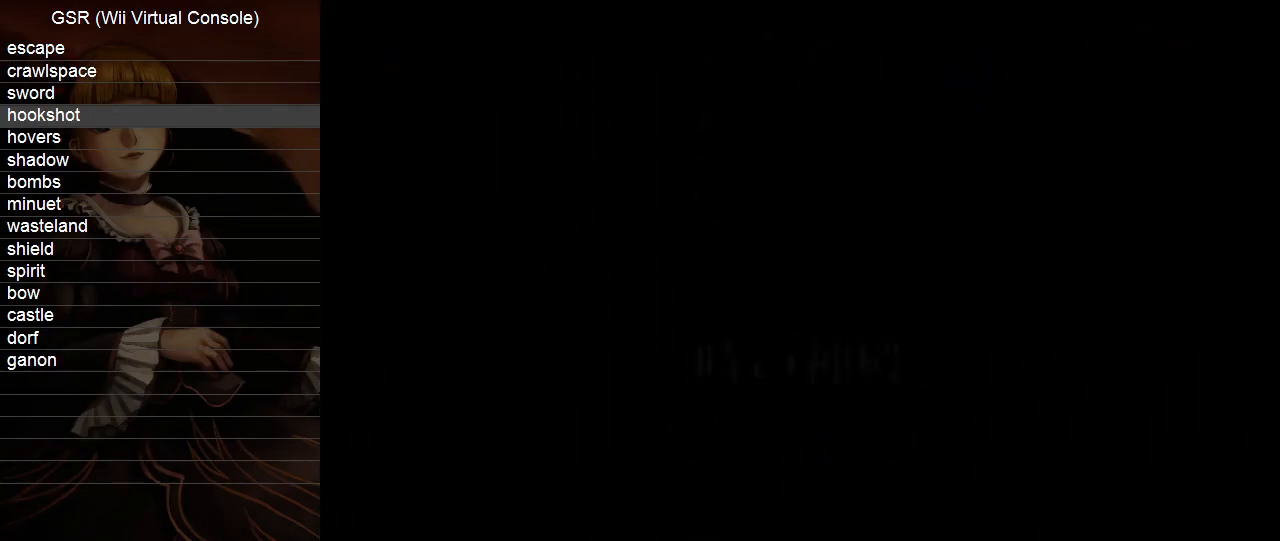
Gameplay with a controller (Nintendo layout); each line is a JSON object with the inputs held at the frame after it. "events" lists button and stick changes between this image and that frame as [ms after this image, input, new state], when the widget could be followed in between. Not read: L3 R3.
{"buttons": [], "left_stick": "down", "right_stick": "center", "events": []}
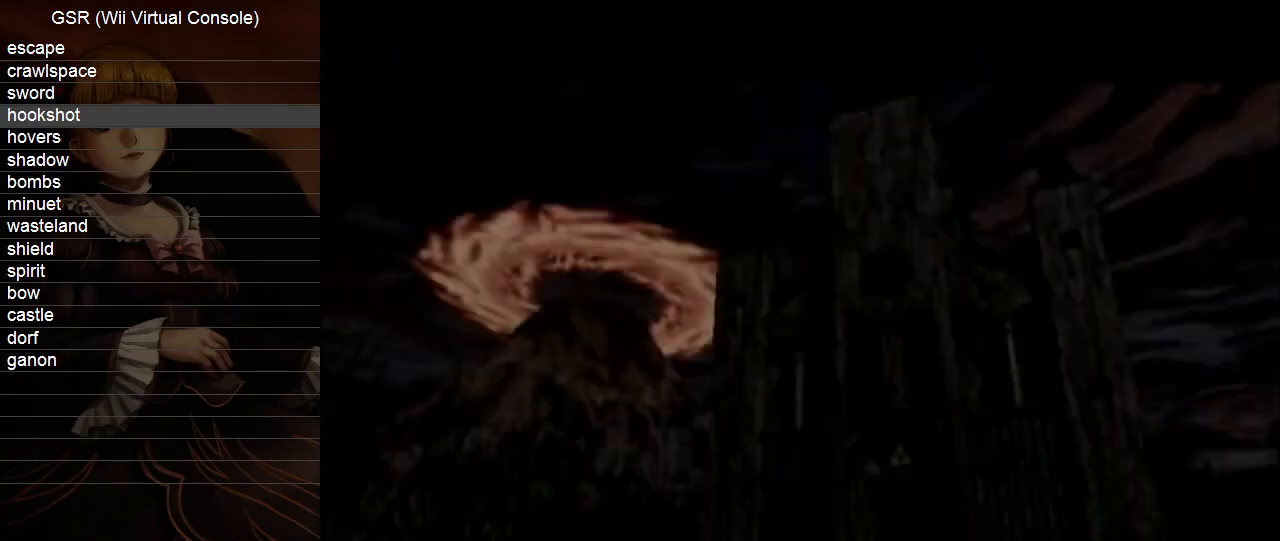
{"buttons": [], "left_stick": "down", "right_stick": "center", "events": []}
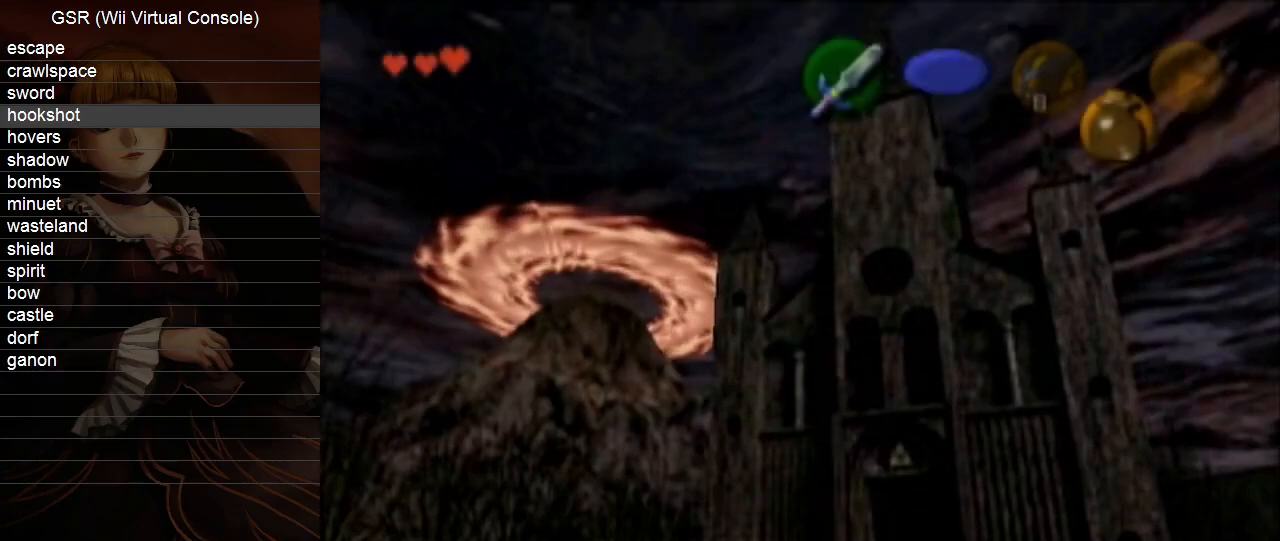
{"buttons": [], "left_stick": "down", "right_stick": "center", "events": [[17, "A", "down"], [150, "A", "up"]]}
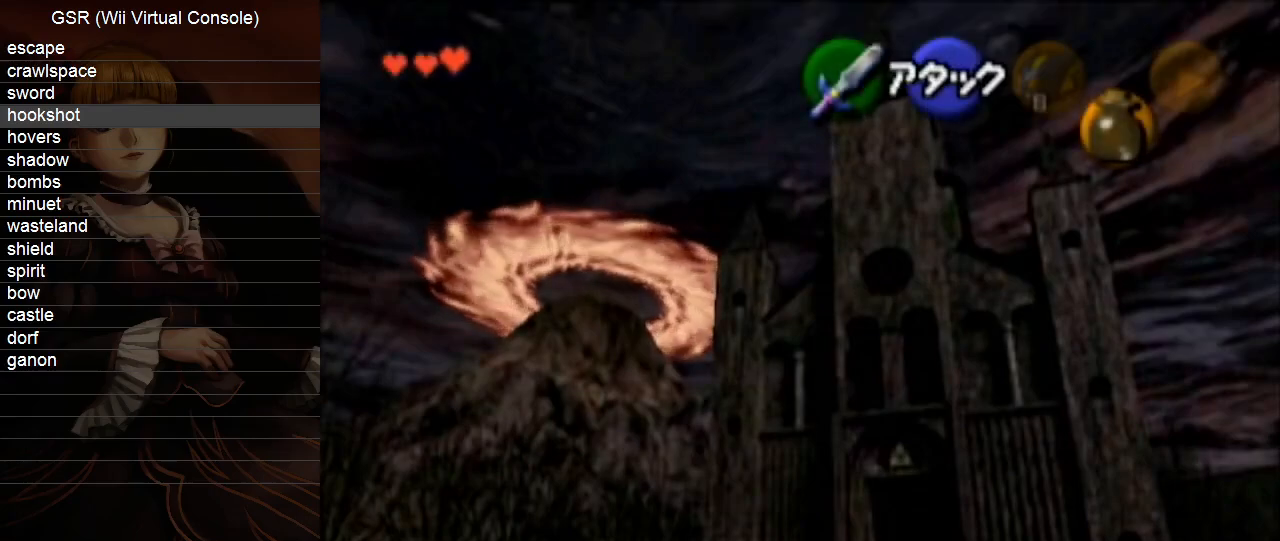
{"buttons": ["A"], "left_stick": "down", "right_stick": "center", "events": [[350, "A", "down"]]}
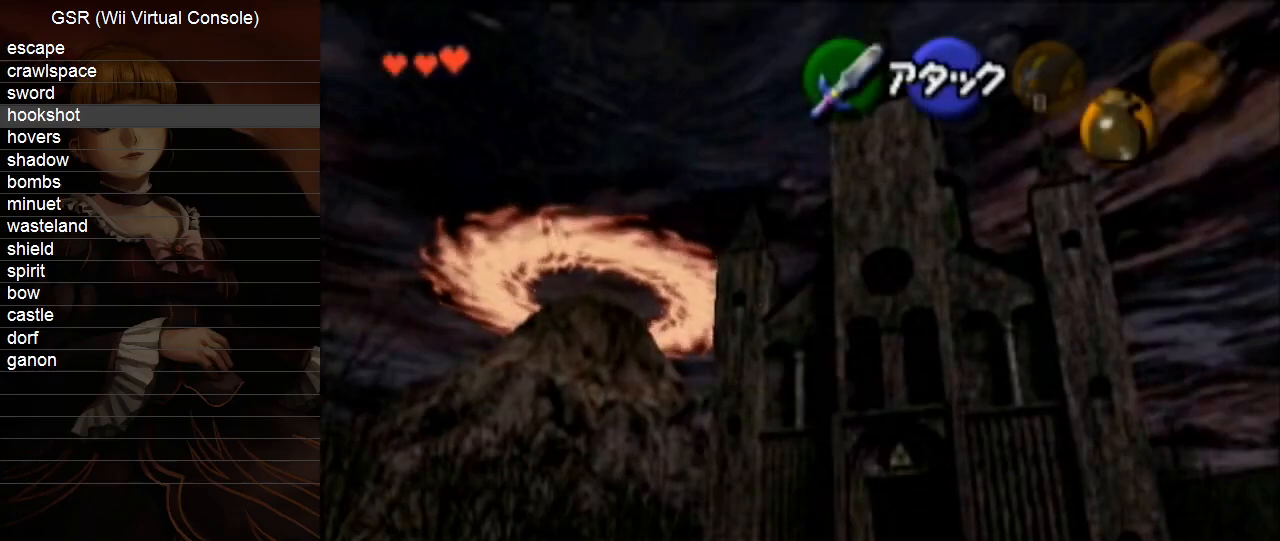
{"buttons": [], "left_stick": "down", "right_stick": "center", "events": [[17, "A", "up"]]}
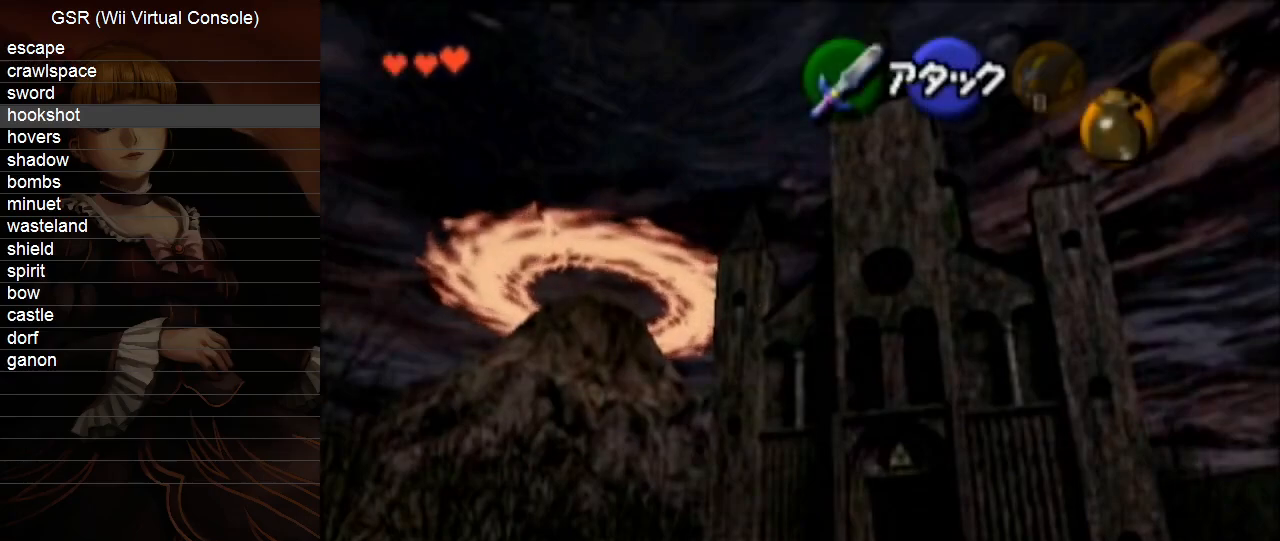
{"buttons": [], "left_stick": "down-right", "right_stick": "center", "events": [[83, "left_stick", "down-right"], [300, "A", "down"], [383, "A", "up"]]}
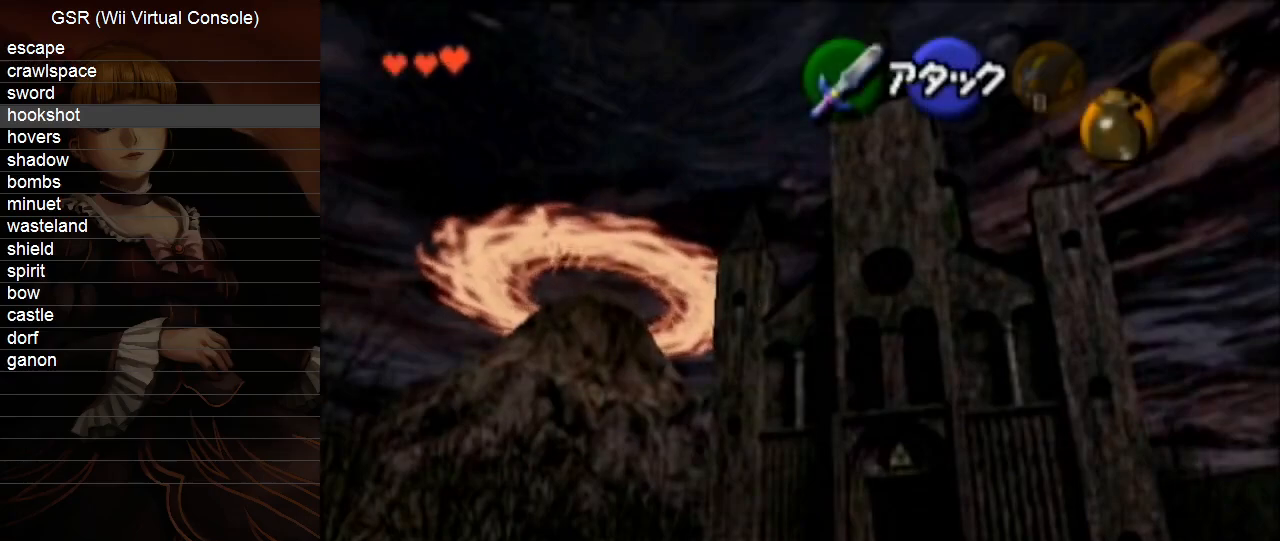
{"buttons": [], "left_stick": "down-right", "right_stick": "center", "events": []}
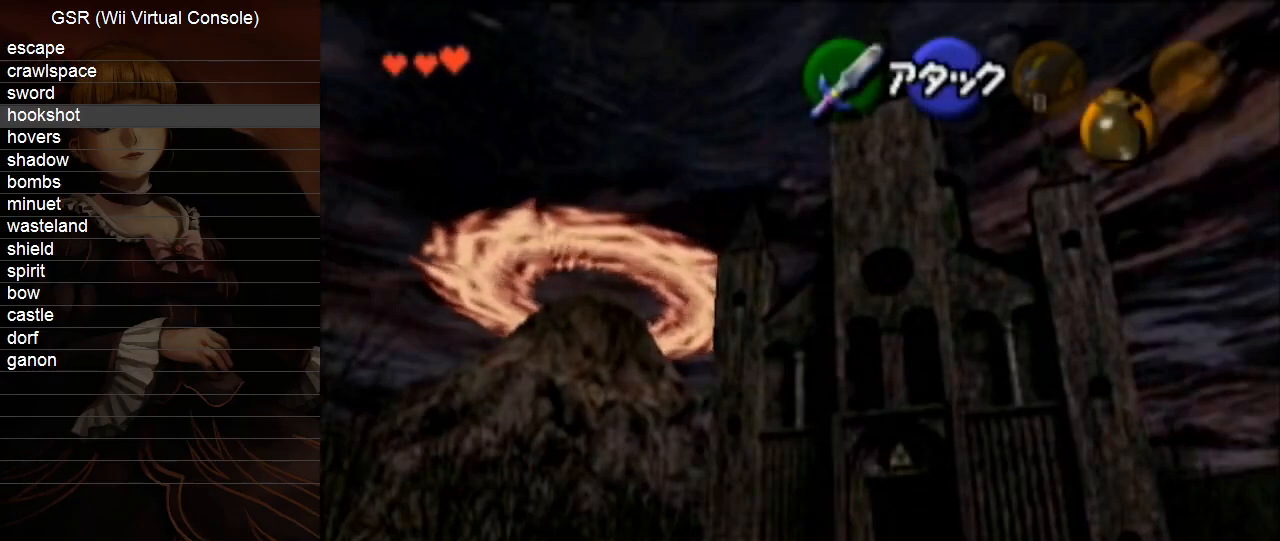
{"buttons": [], "left_stick": "down-right", "right_stick": "center", "events": [[150, "A", "down"], [200, "A", "up"]]}
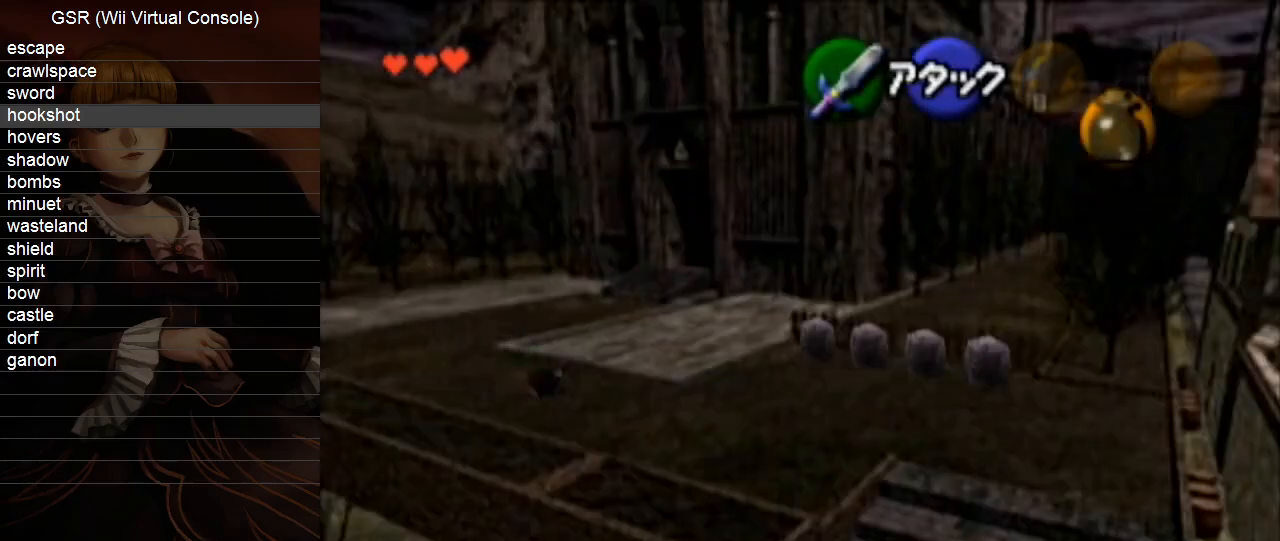
{"buttons": ["A"], "left_stick": "down-right", "right_stick": "center", "events": [[383, "A", "down"]]}
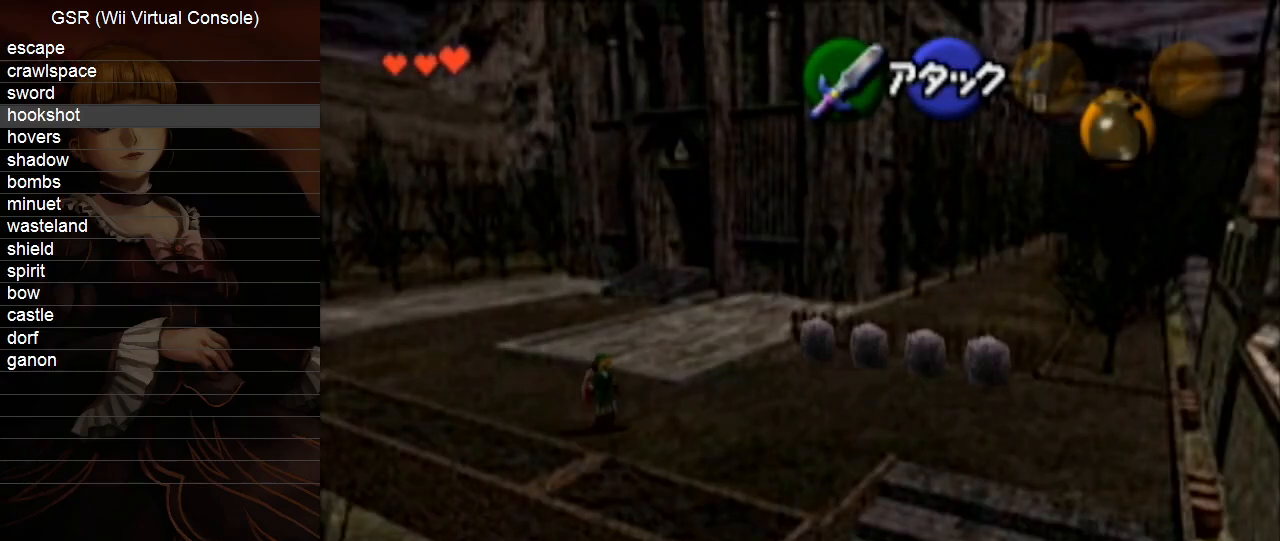
{"buttons": [], "left_stick": "right", "right_stick": "center", "events": [[17, "A", "up"], [483, "left_stick", "right"]]}
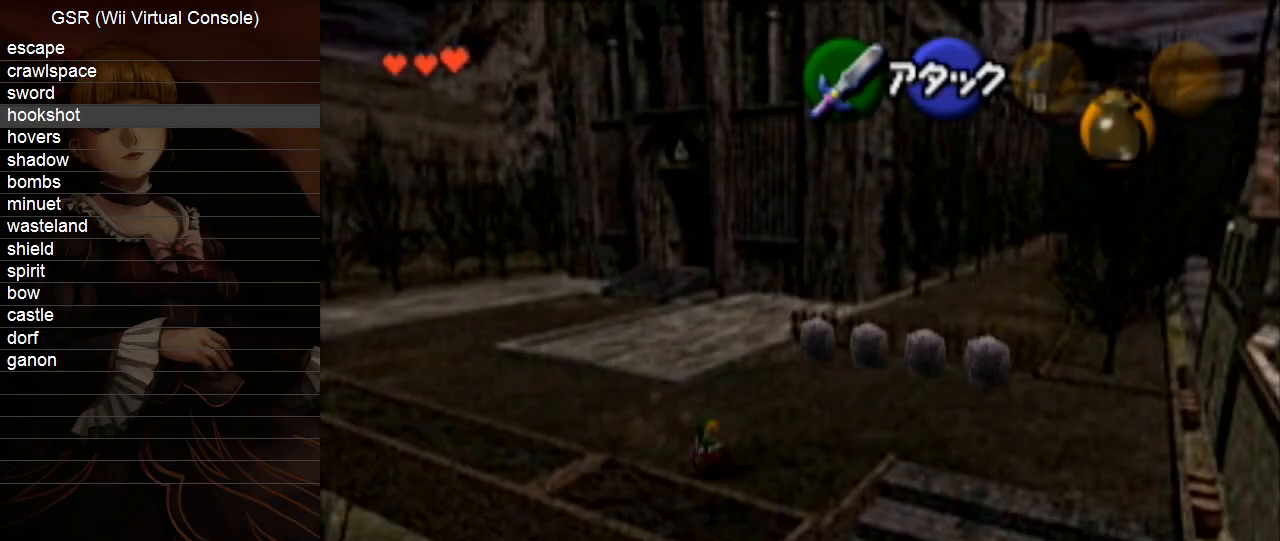
{"buttons": ["L1"], "left_stick": "down", "right_stick": "center", "events": [[117, "L1", "down"], [200, "A", "down"], [200, "left_stick", "down"], [300, "A", "up"], [367, "A", "down"], [417, "A", "up"]]}
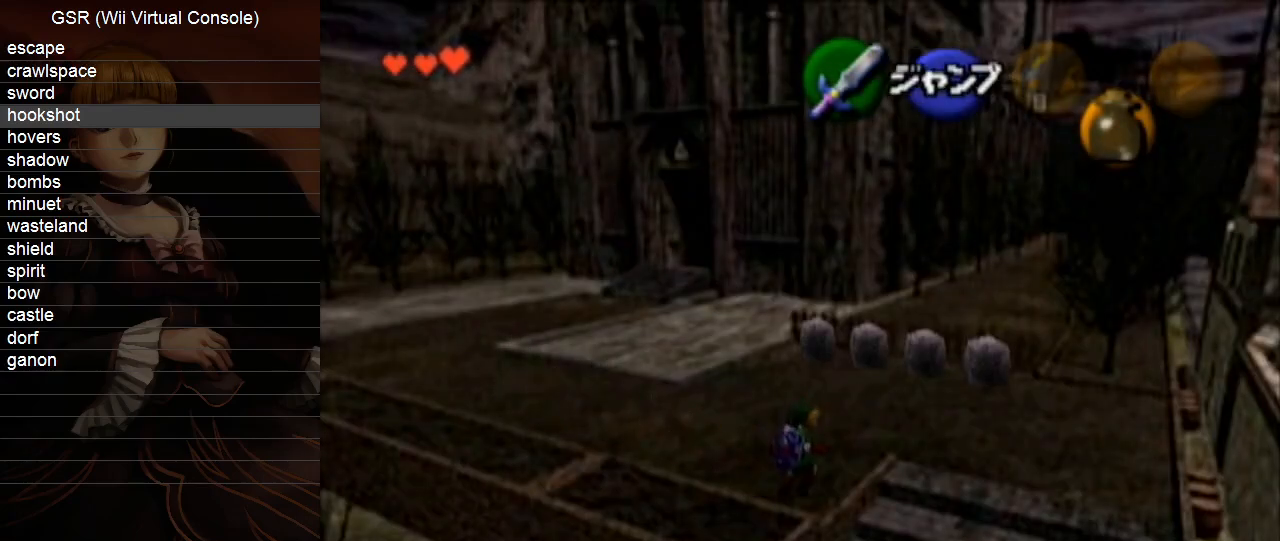
{"buttons": ["A", "L1"], "left_stick": "down", "right_stick": "center", "events": [[17, "A", "down"], [83, "A", "up"], [167, "A", "down"], [233, "A", "up"], [333, "A", "down"], [383, "A", "up"], [483, "A", "down"]]}
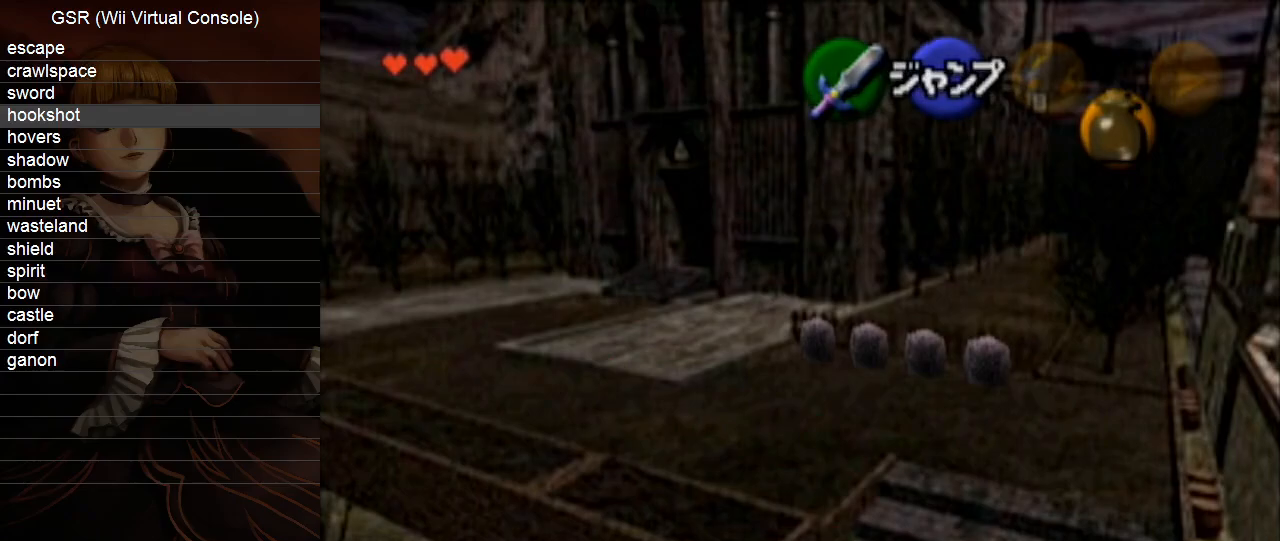
{"buttons": [], "left_stick": "down-right", "right_stick": "center", "events": [[50, "A", "up"], [100, "L1", "up"], [133, "A", "down"], [200, "A", "up"], [300, "left_stick", "down-right"]]}
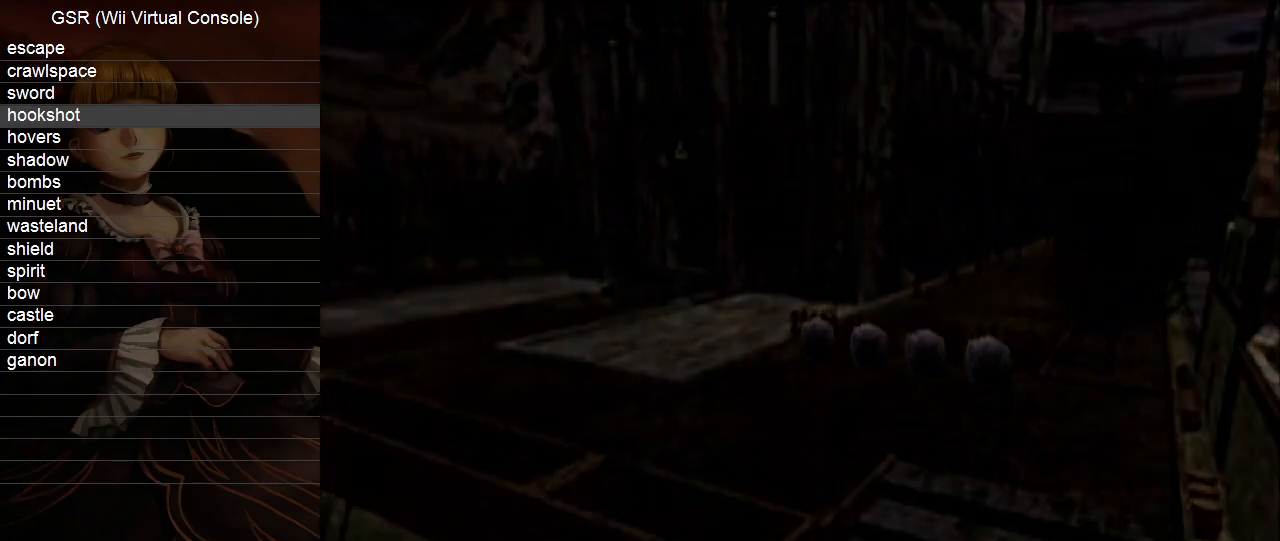
{"buttons": [], "left_stick": "down-right", "right_stick": "center", "events": []}
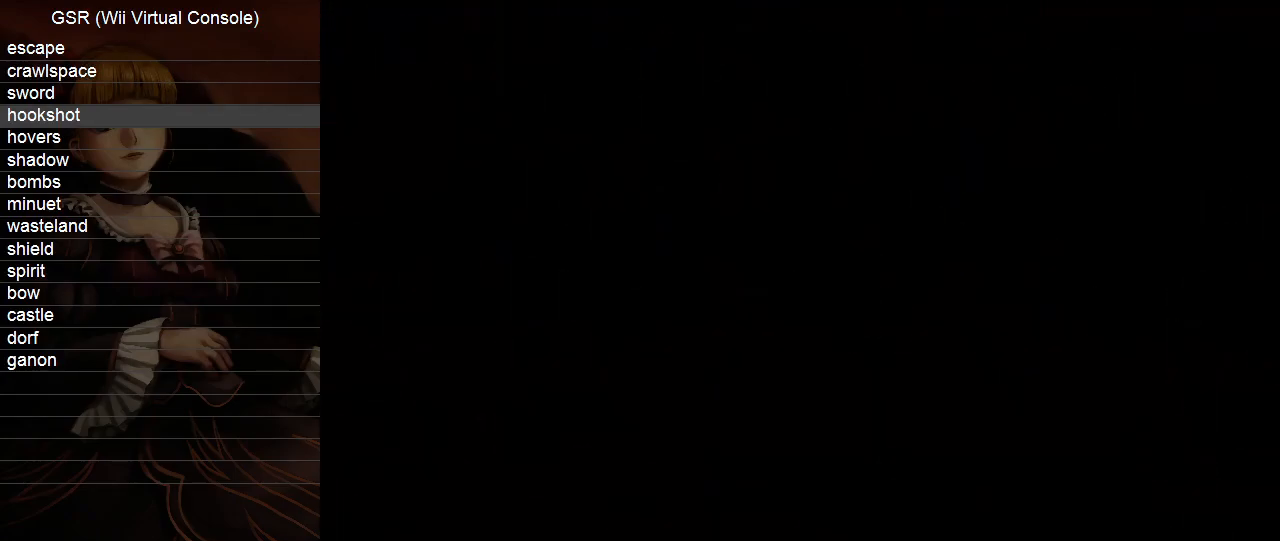
{"buttons": [], "left_stick": "down-right", "right_stick": "center", "events": []}
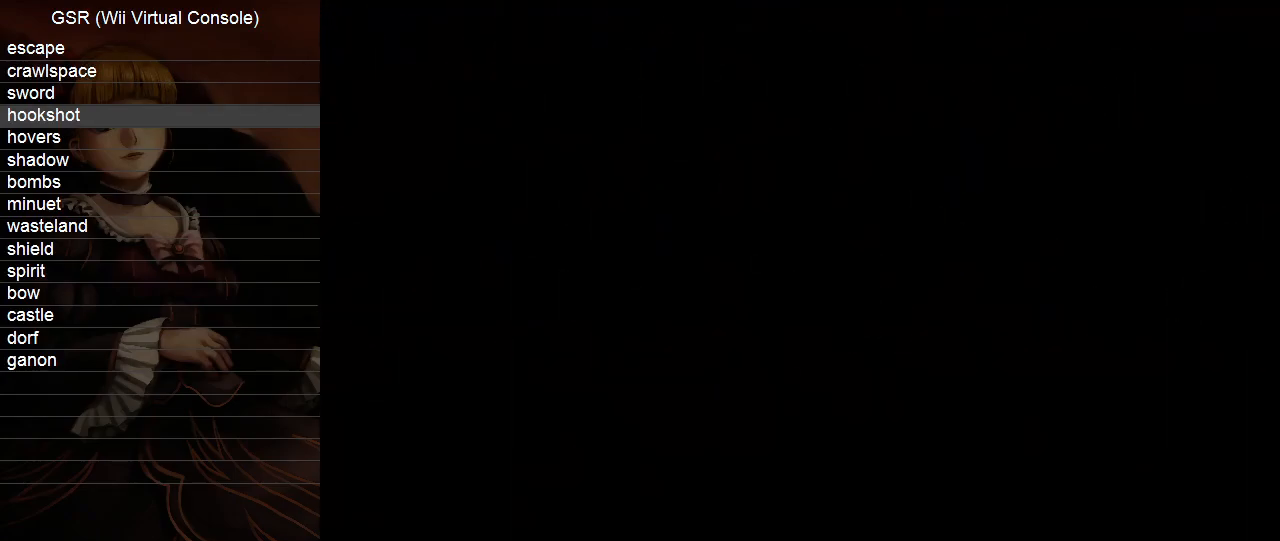
{"buttons": [], "left_stick": "down-right", "right_stick": "center", "events": []}
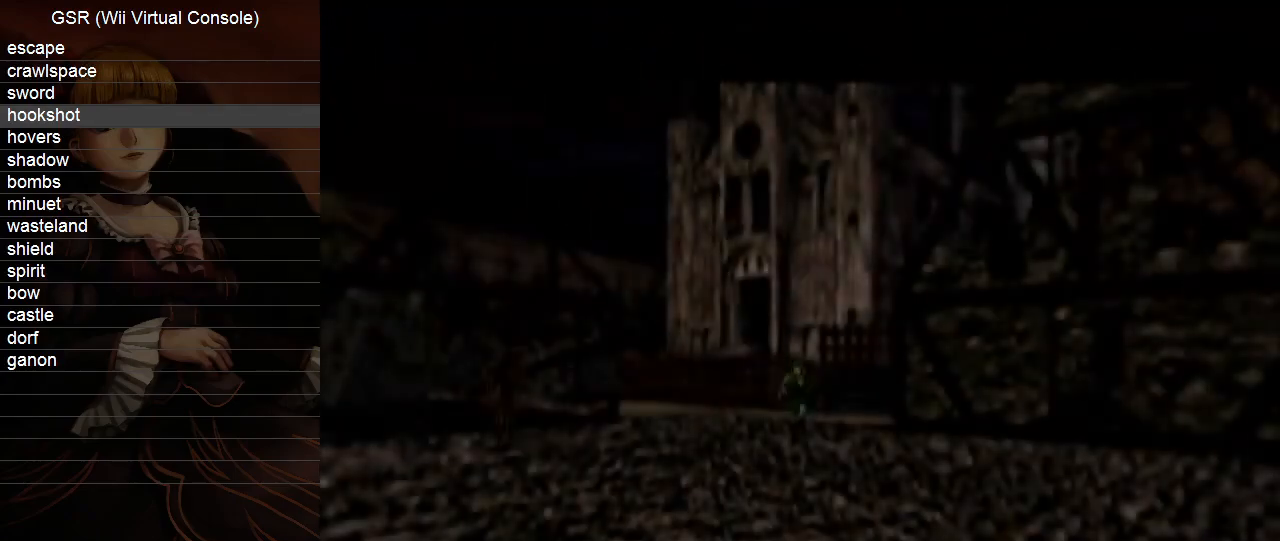
{"buttons": [], "left_stick": "down-right", "right_stick": "center", "events": [[233, "A", "down"], [350, "A", "up"]]}
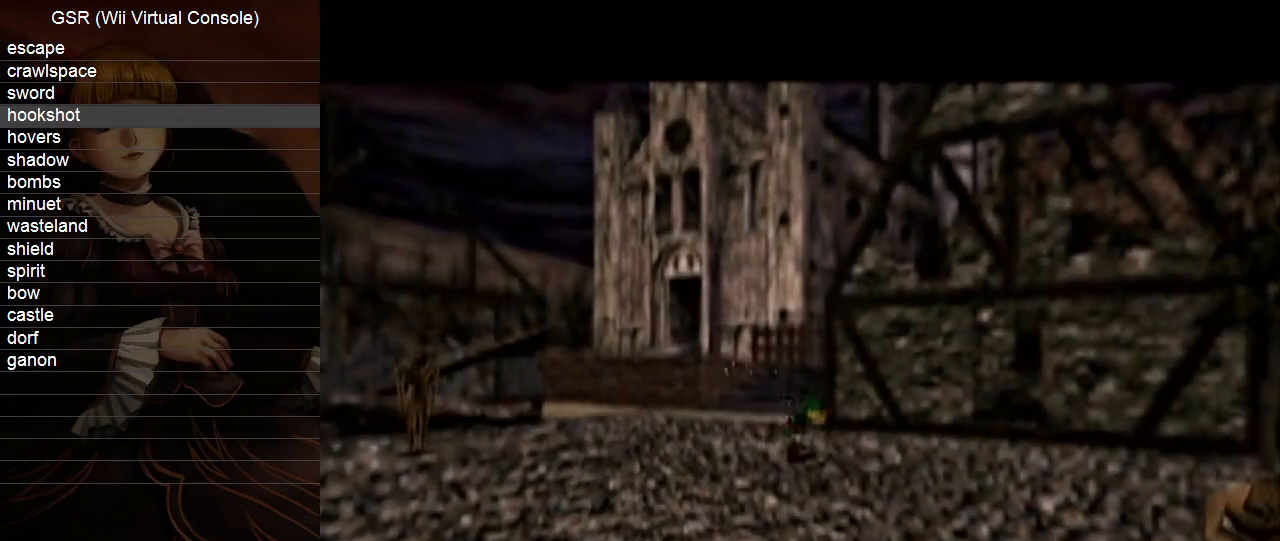
{"buttons": [], "left_stick": "down-right", "right_stick": "center", "events": []}
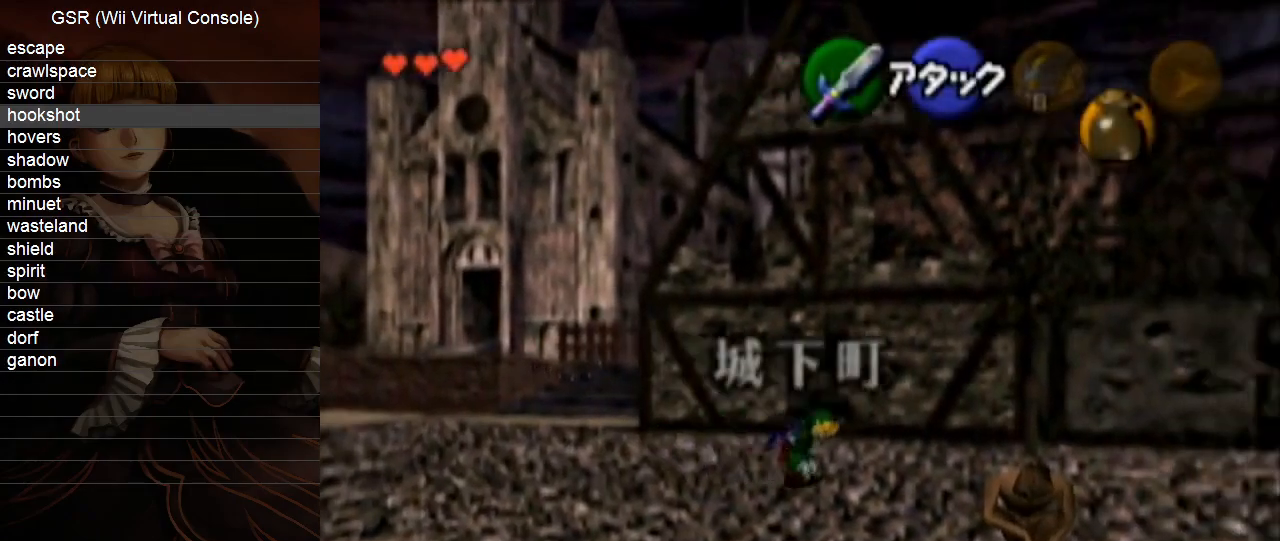
{"buttons": [], "left_stick": "down-right", "right_stick": "center", "events": [[50, "A", "down"], [167, "A", "up"]]}
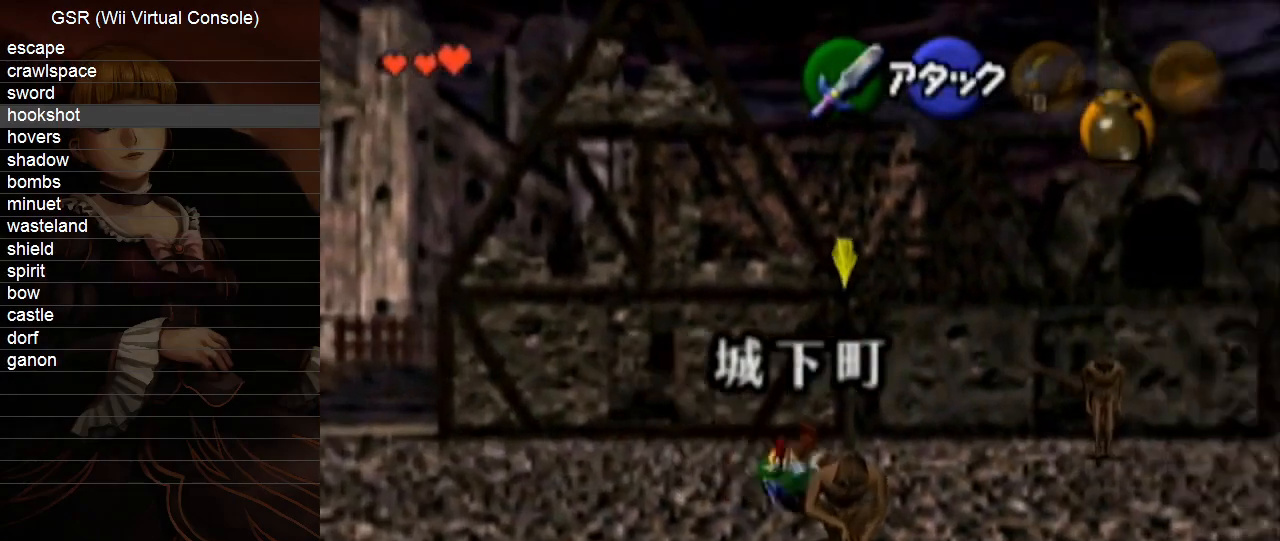
{"buttons": ["A"], "left_stick": "right", "right_stick": "center", "events": [[150, "left_stick", "right"], [383, "A", "down"]]}
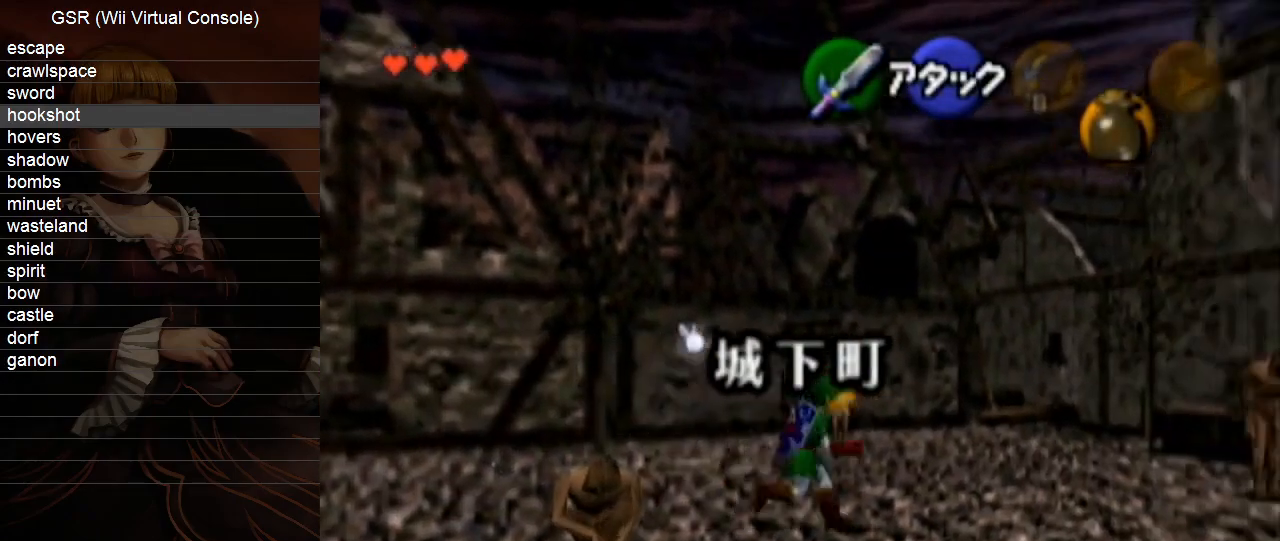
{"buttons": [], "left_stick": "up-right", "right_stick": "center", "events": [[17, "A", "up"], [483, "left_stick", "up-right"]]}
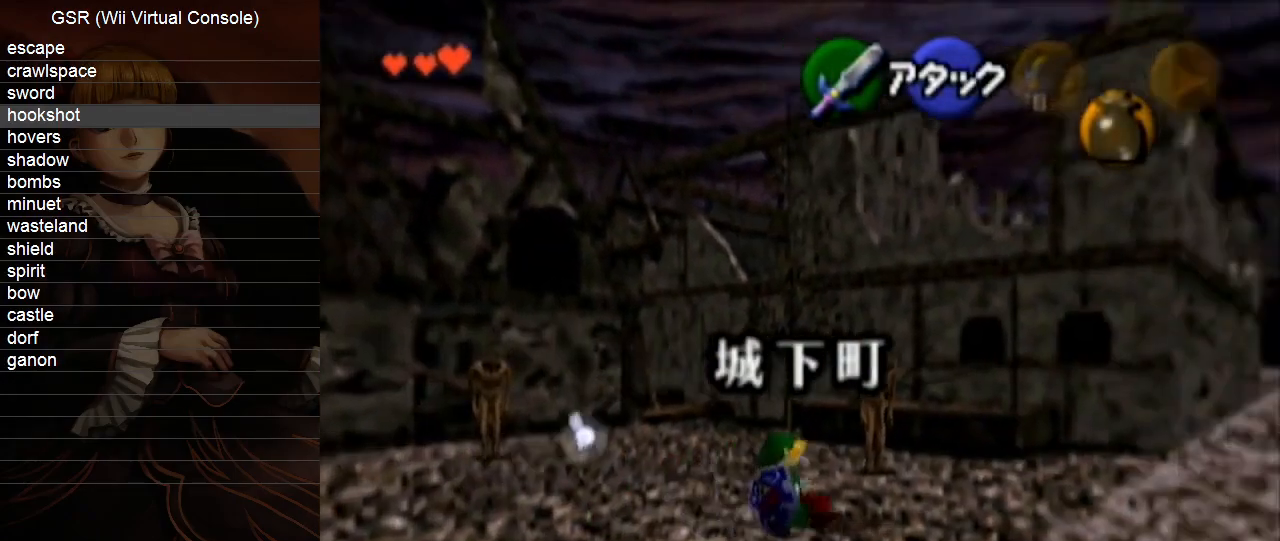
{"buttons": [], "left_stick": "up-right", "right_stick": "center", "events": [[200, "A", "down"], [333, "A", "up"]]}
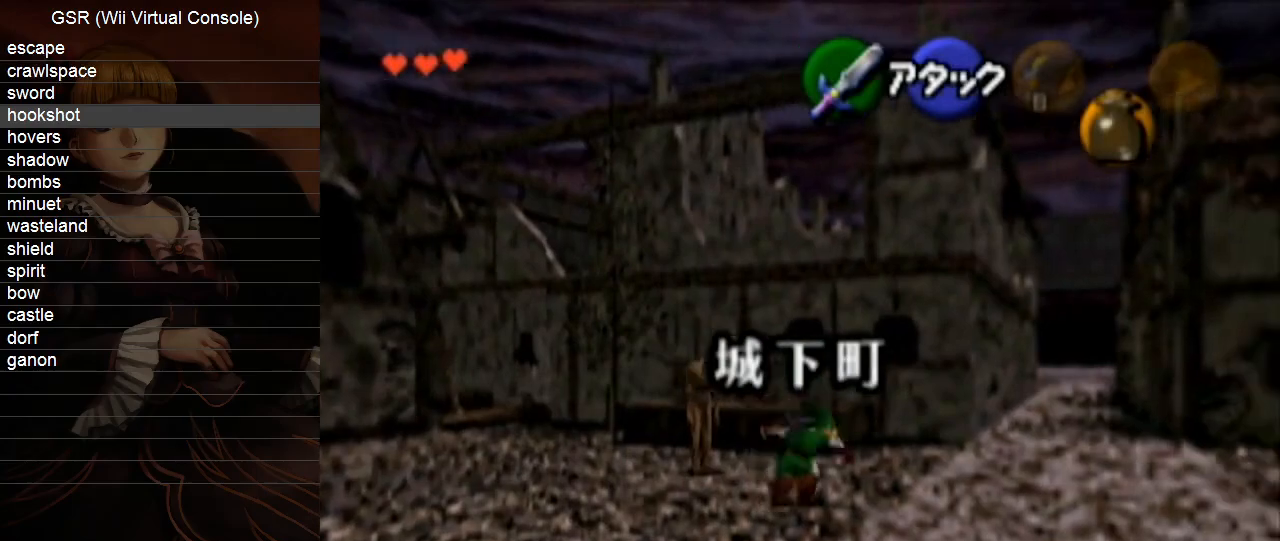
{"buttons": [], "left_stick": "up-right", "right_stick": "center", "events": []}
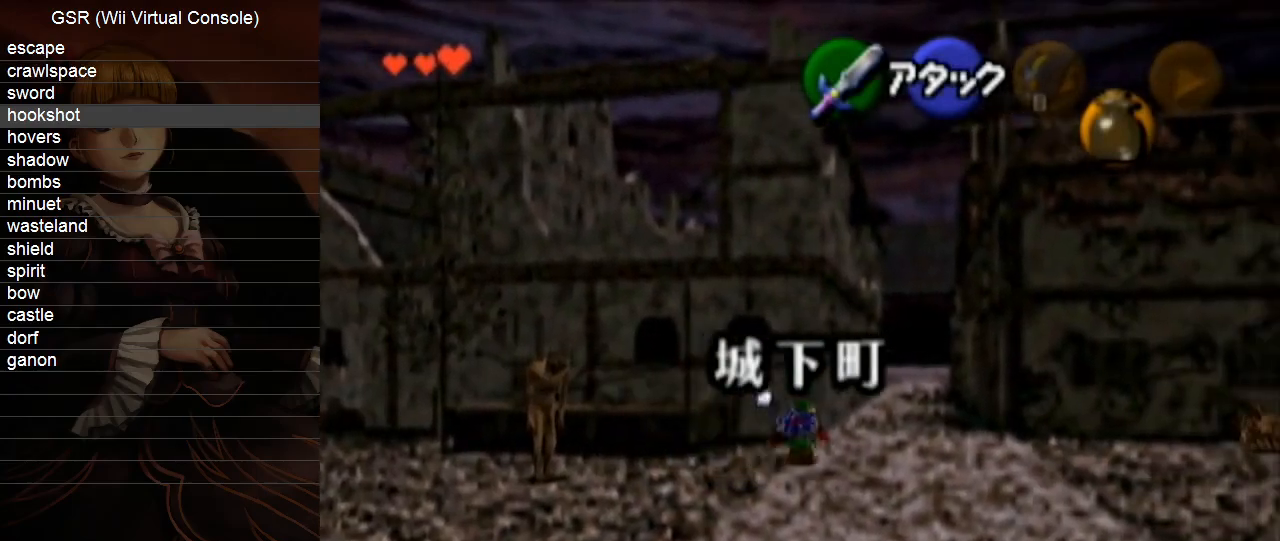
{"buttons": [], "left_stick": "up", "right_stick": "center", "events": [[83, "A", "down"], [200, "A", "up"], [417, "left_stick", "up"]]}
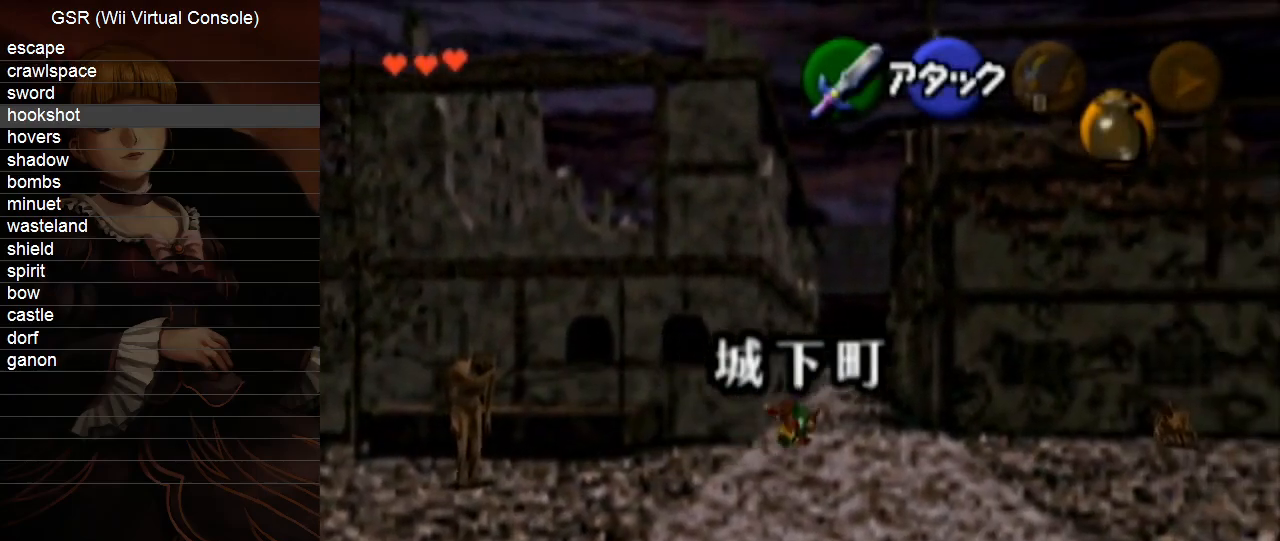
{"buttons": ["A"], "left_stick": "up", "right_stick": "center", "events": [[417, "A", "down"]]}
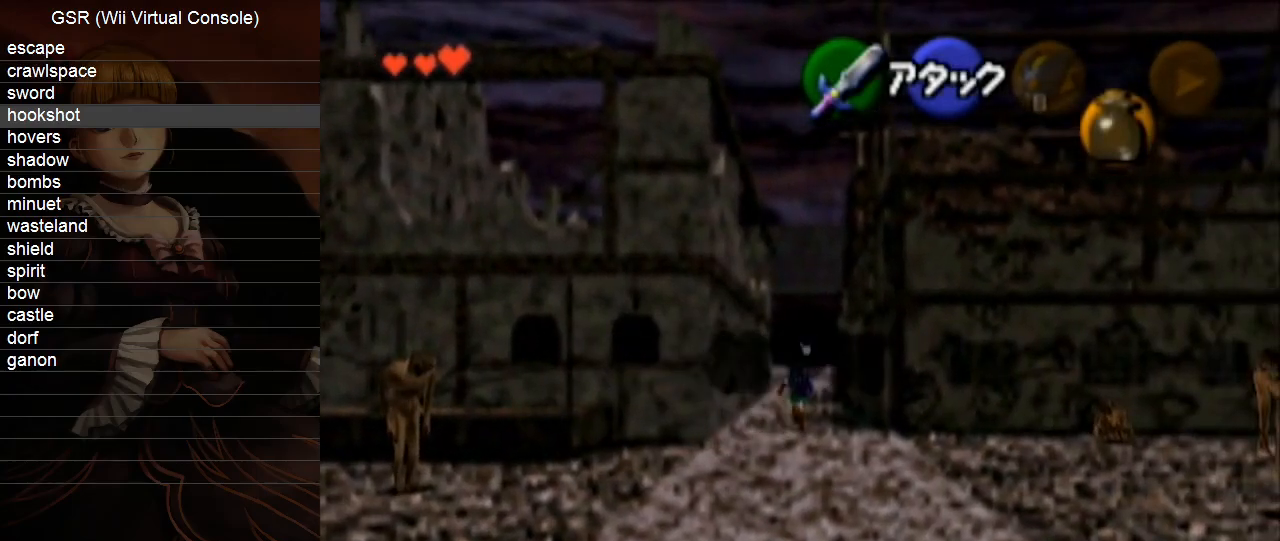
{"buttons": [], "left_stick": "up", "right_stick": "center", "events": [[83, "A", "up"]]}
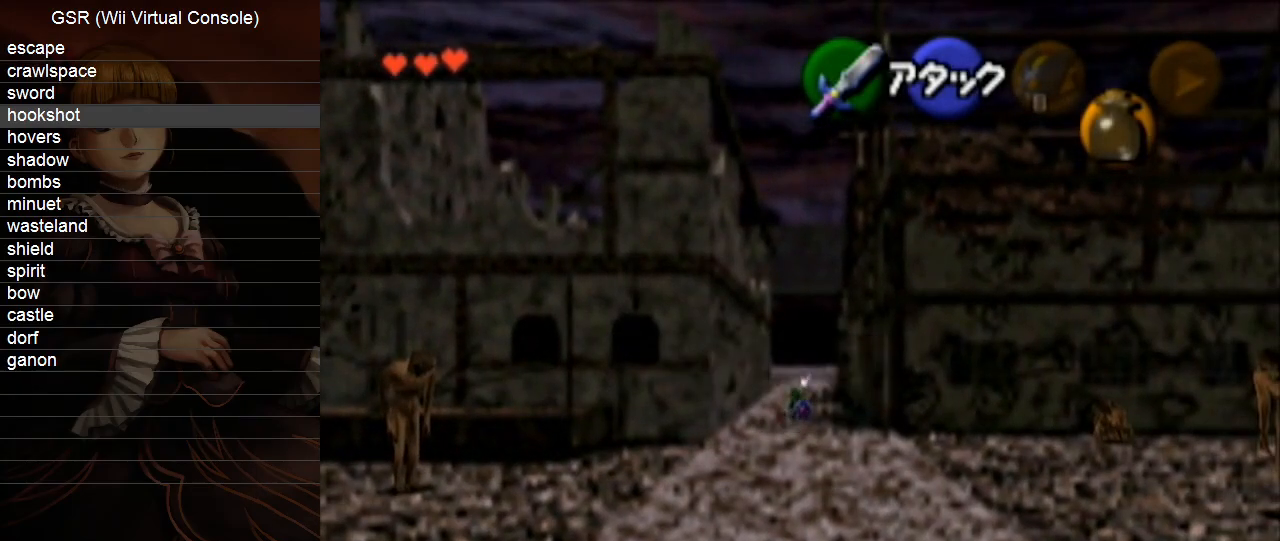
{"buttons": [], "left_stick": "up", "right_stick": "center", "events": [[233, "A", "down"], [383, "A", "up"]]}
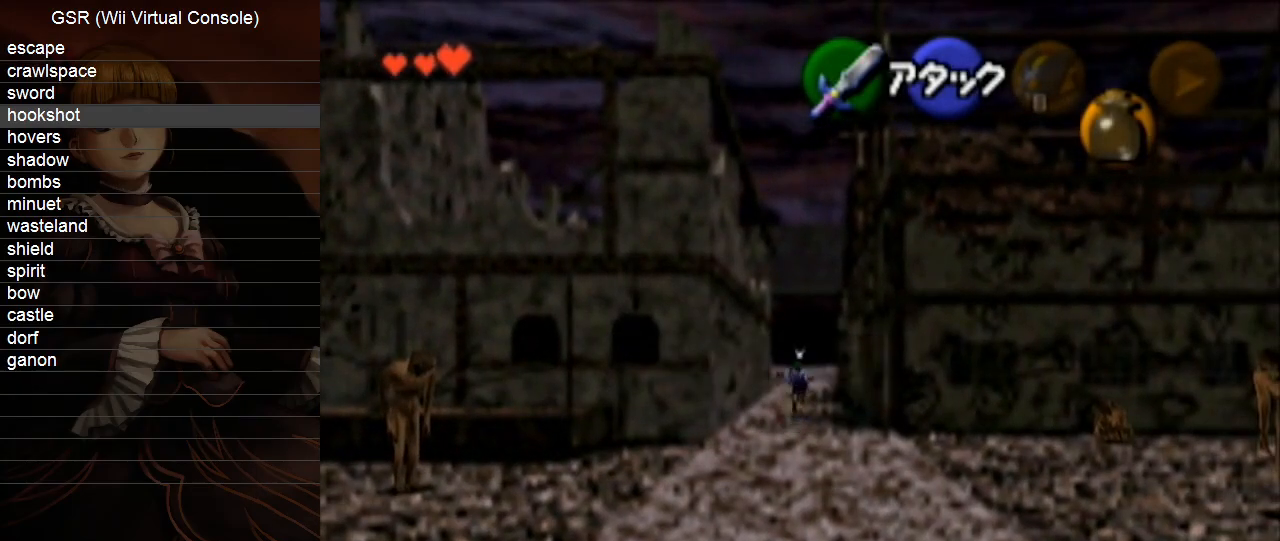
{"buttons": [], "left_stick": "up-right", "right_stick": "center", "events": [[417, "left_stick", "up-right"]]}